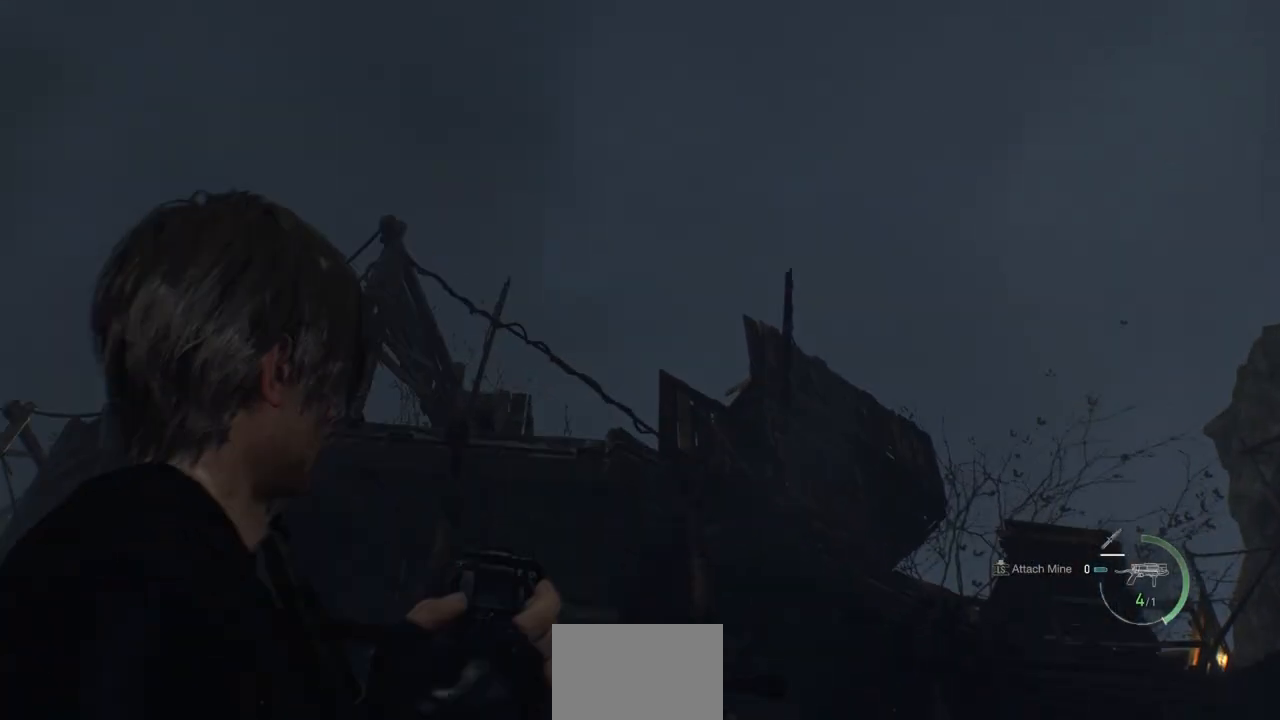
Gameplay with a controller (PlayStation layout); each line is a JSON object with the inputs held at the frame after it. "events" lists button and stick changes between this image and that frame as [ms after this image, input, new state], when the widget could be followed in between.
{"buttons": ["L2"], "left_stick": "center", "right_stick": "down-right", "events": [[450, "right_stick", "down-right"]]}
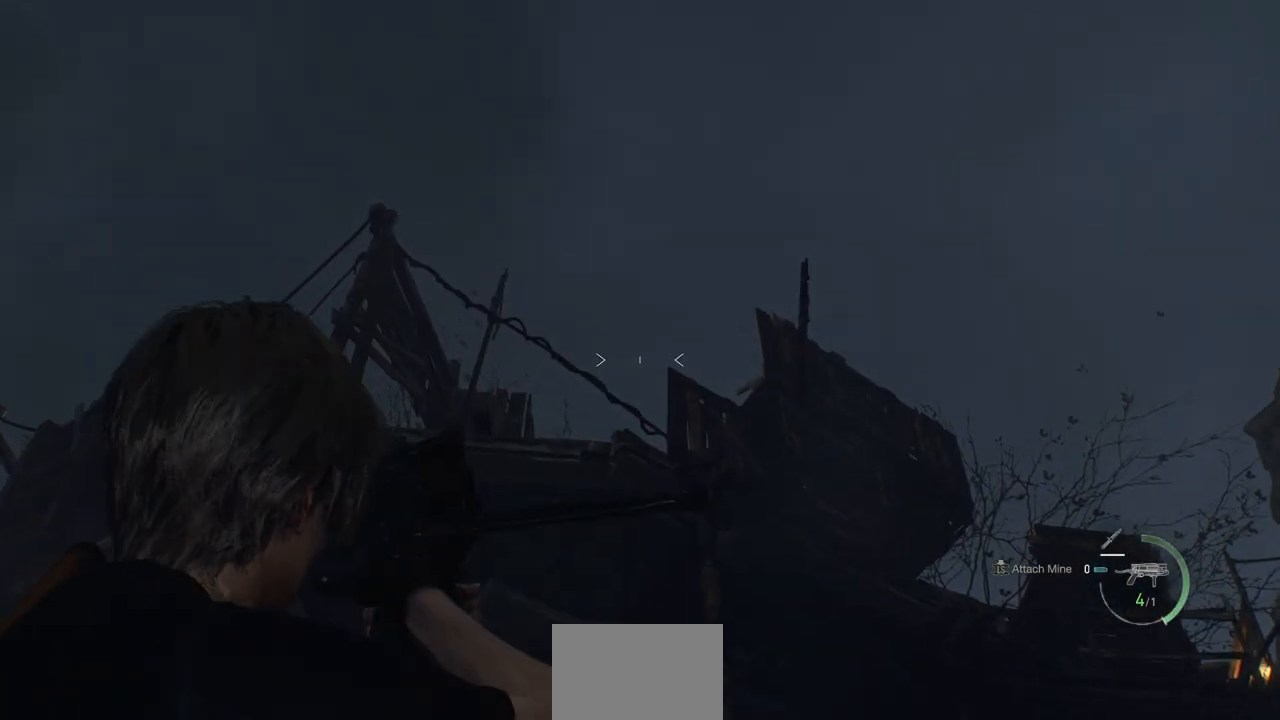
{"buttons": ["L2"], "left_stick": "center", "right_stick": "right", "events": [[217, "right_stick", "center"], [467, "right_stick", "right"]]}
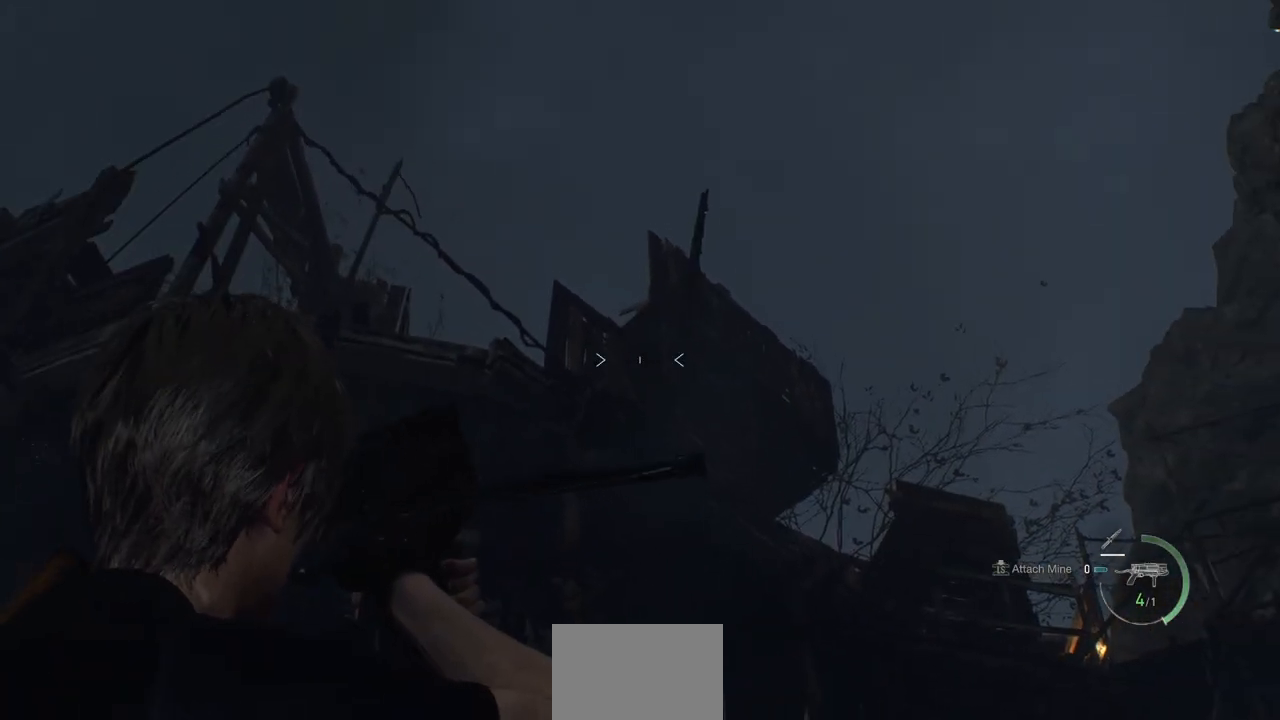
{"buttons": ["L2"], "left_stick": "center", "right_stick": "down-right", "events": [[183, "right_stick", "center"], [417, "right_stick", "down-right"]]}
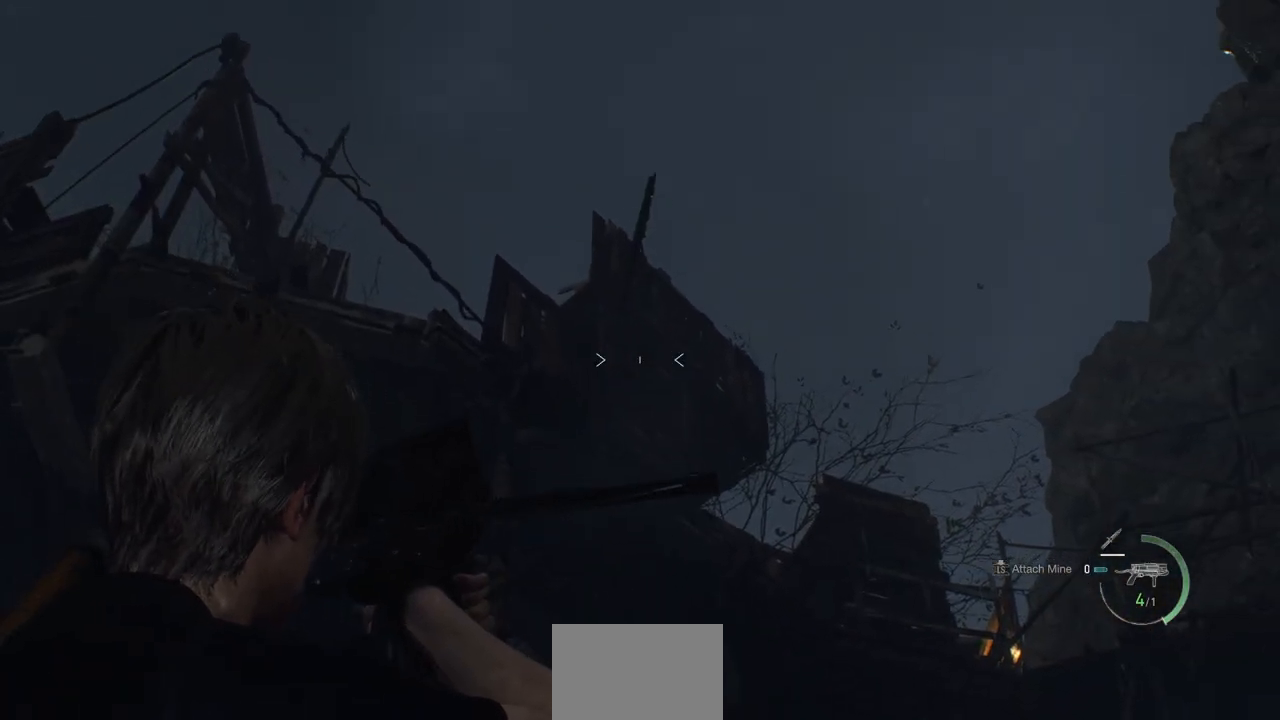
{"buttons": ["L2"], "left_stick": "center", "right_stick": "center", "events": [[83, "right_stick", "center"]]}
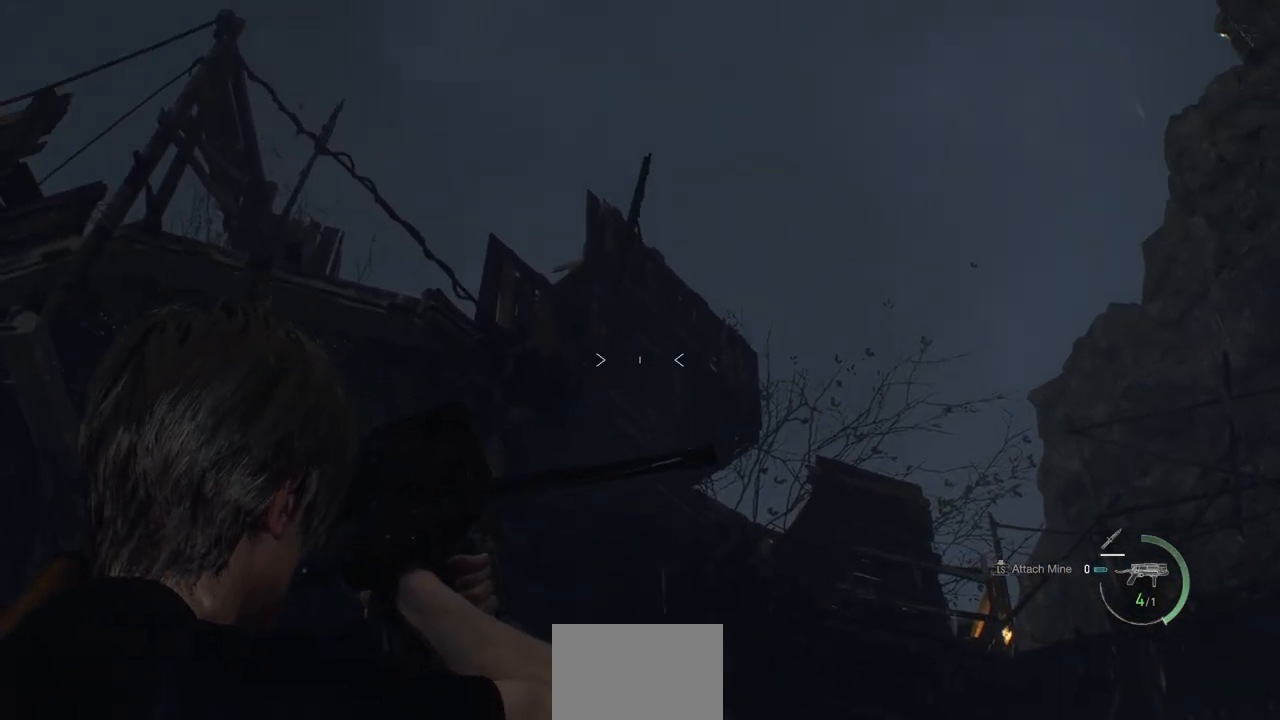
{"buttons": ["L2"], "left_stick": "center", "right_stick": "up-left", "events": [[433, "right_stick", "up-left"]]}
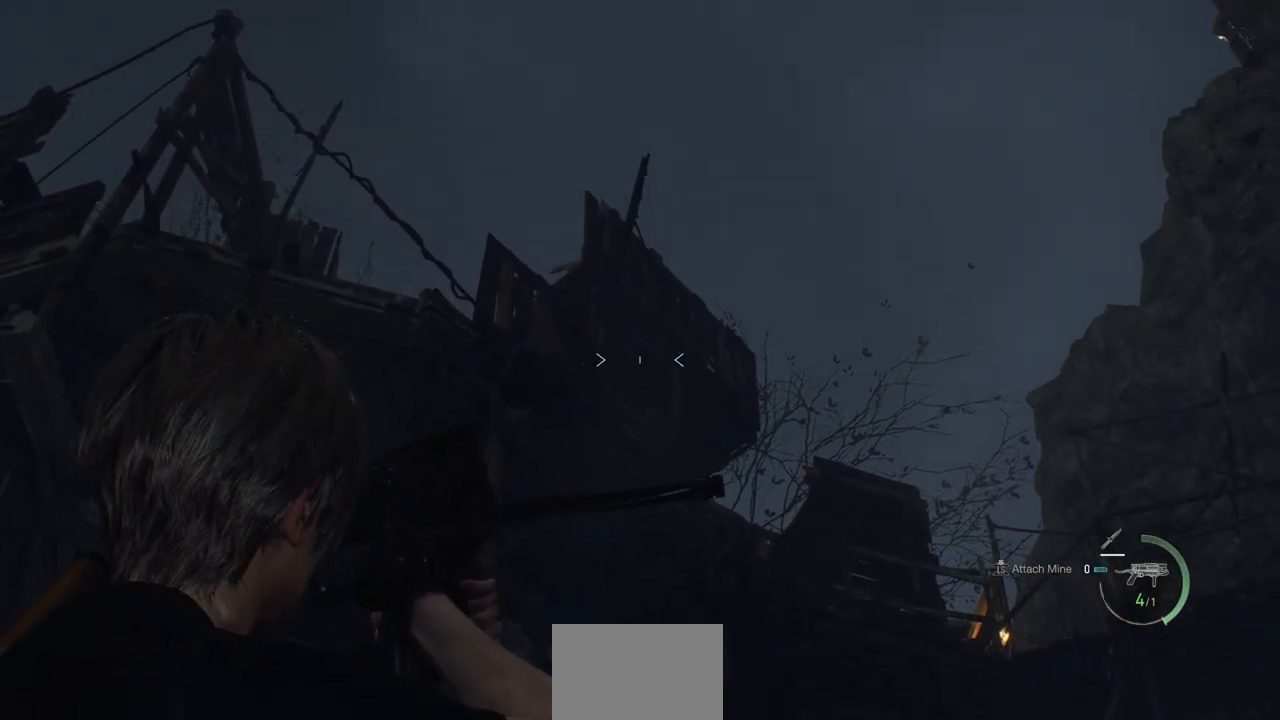
{"buttons": ["L2"], "left_stick": "center", "right_stick": "up-left", "events": [[83, "right_stick", "center"], [233, "right_stick", "left"], [383, "right_stick", "up-left"]]}
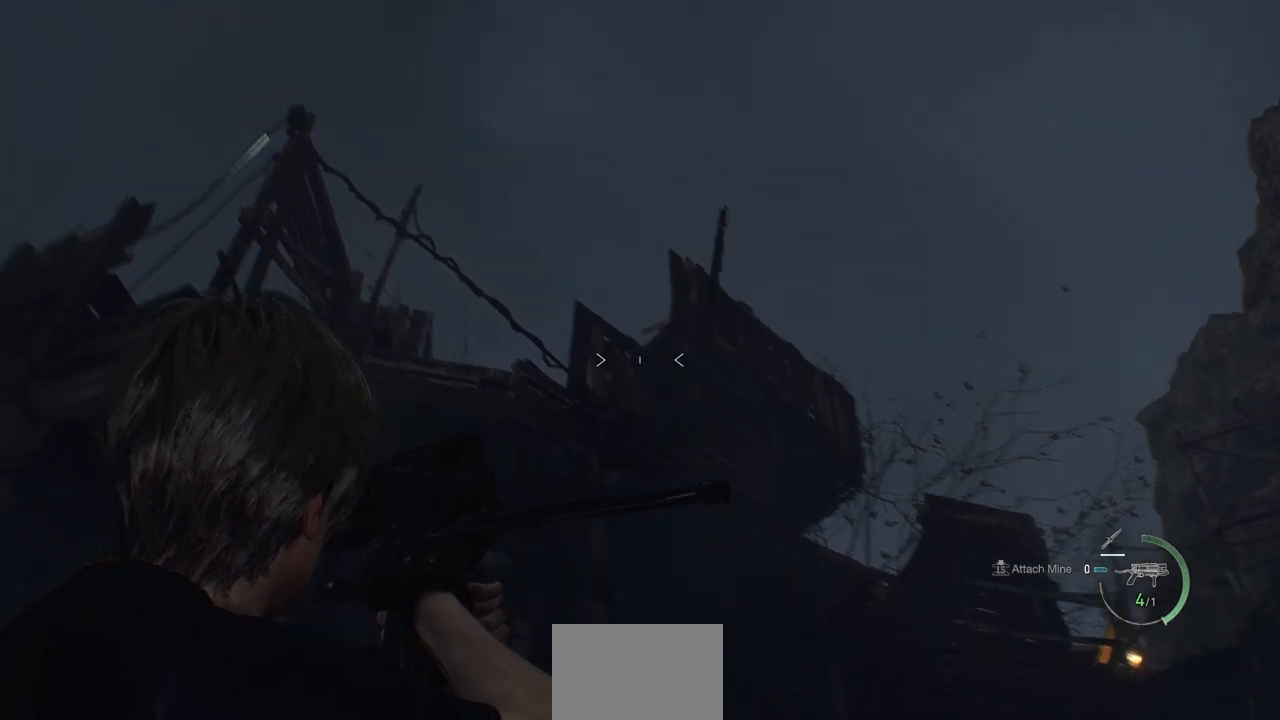
{"buttons": ["L2"], "left_stick": "center", "right_stick": "left", "events": [[67, "right_stick", "center"], [400, "right_stick", "left"]]}
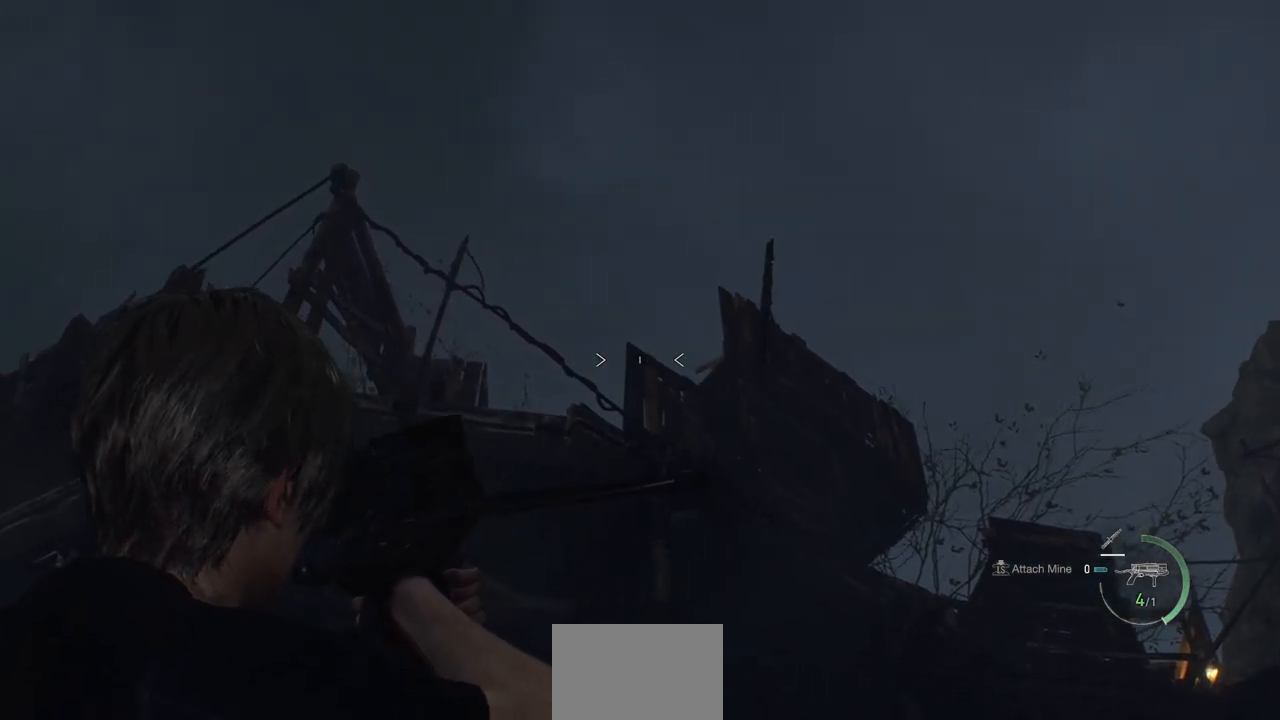
{"buttons": ["L2"], "left_stick": "center", "right_stick": "center", "events": [[317, "right_stick", "center"]]}
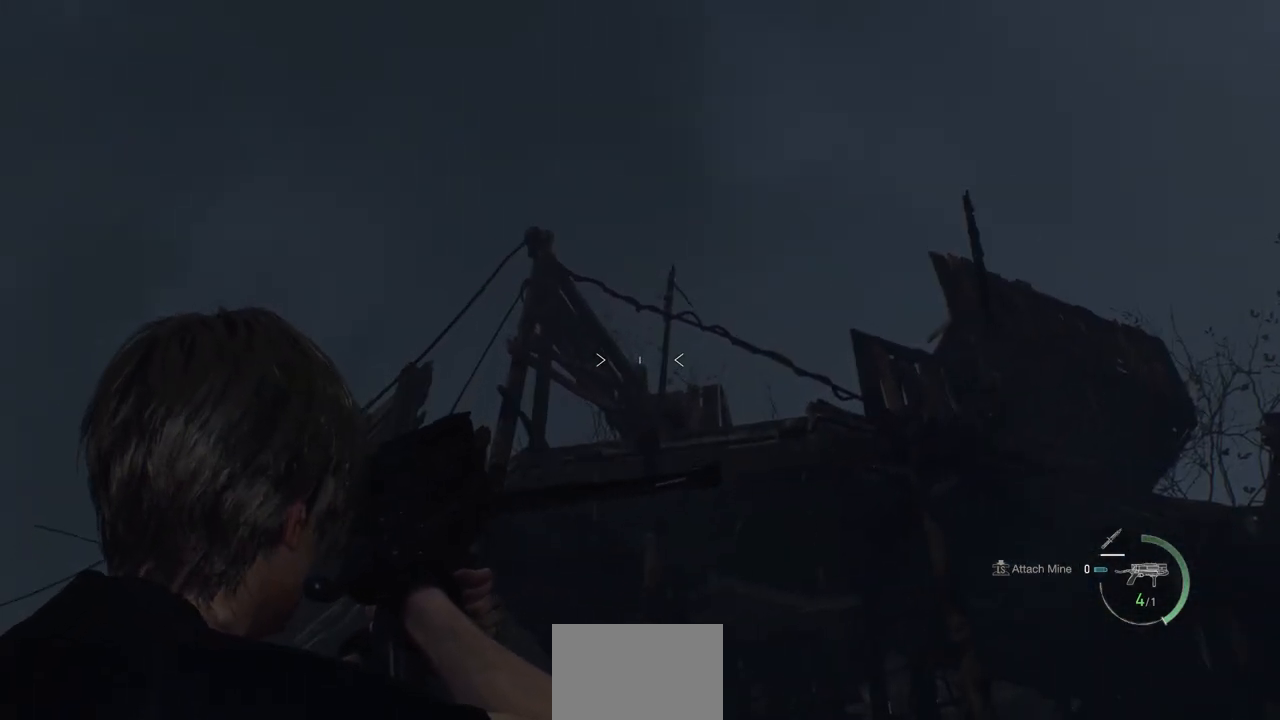
{"buttons": ["L2"], "left_stick": "center", "right_stick": "right", "events": [[250, "right_stick", "right"]]}
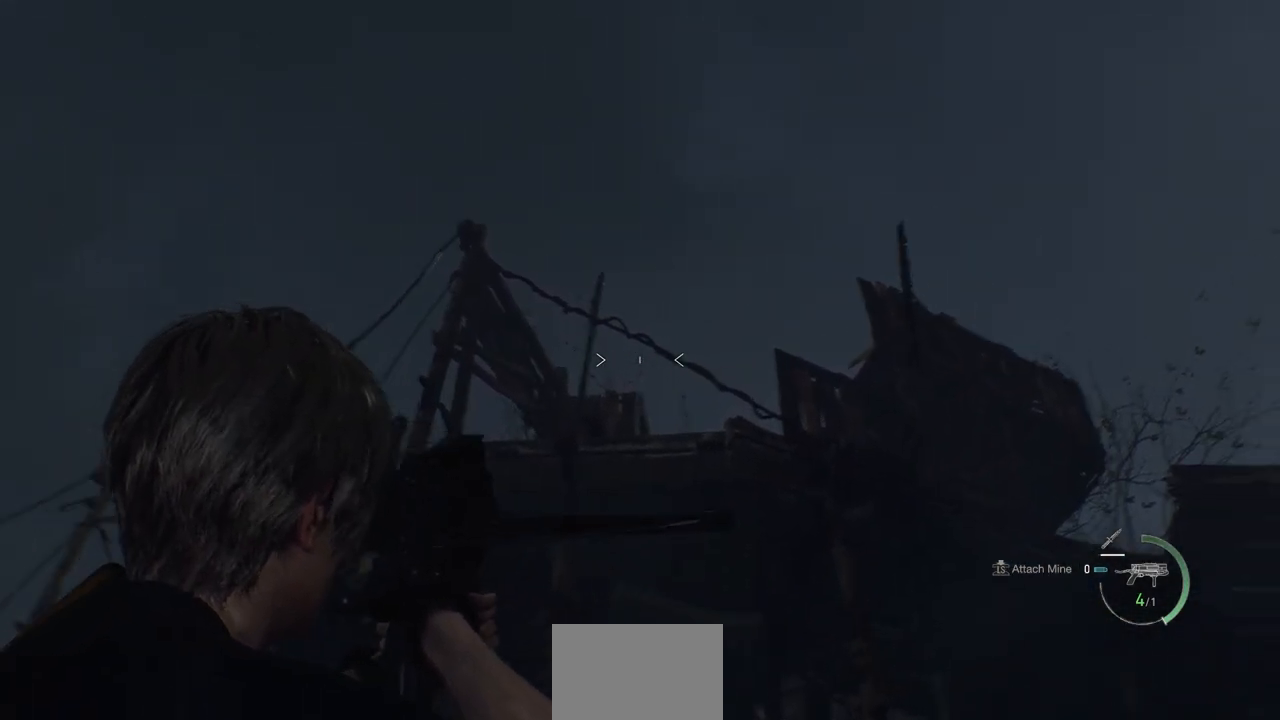
{"buttons": ["L2"], "left_stick": "center", "right_stick": "center", "events": [[283, "right_stick", "center"]]}
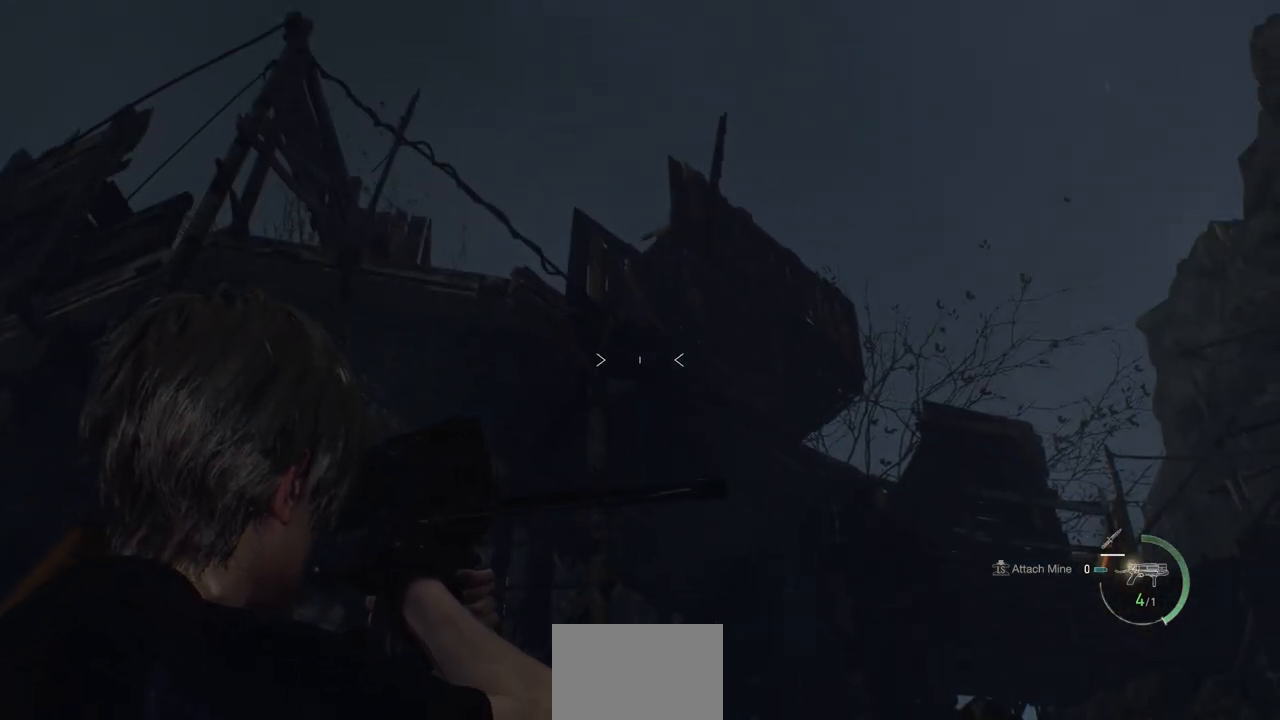
{"buttons": ["L2"], "left_stick": "center", "right_stick": "center", "events": [[83, "right_stick", "up-right"], [350, "right_stick", "center"]]}
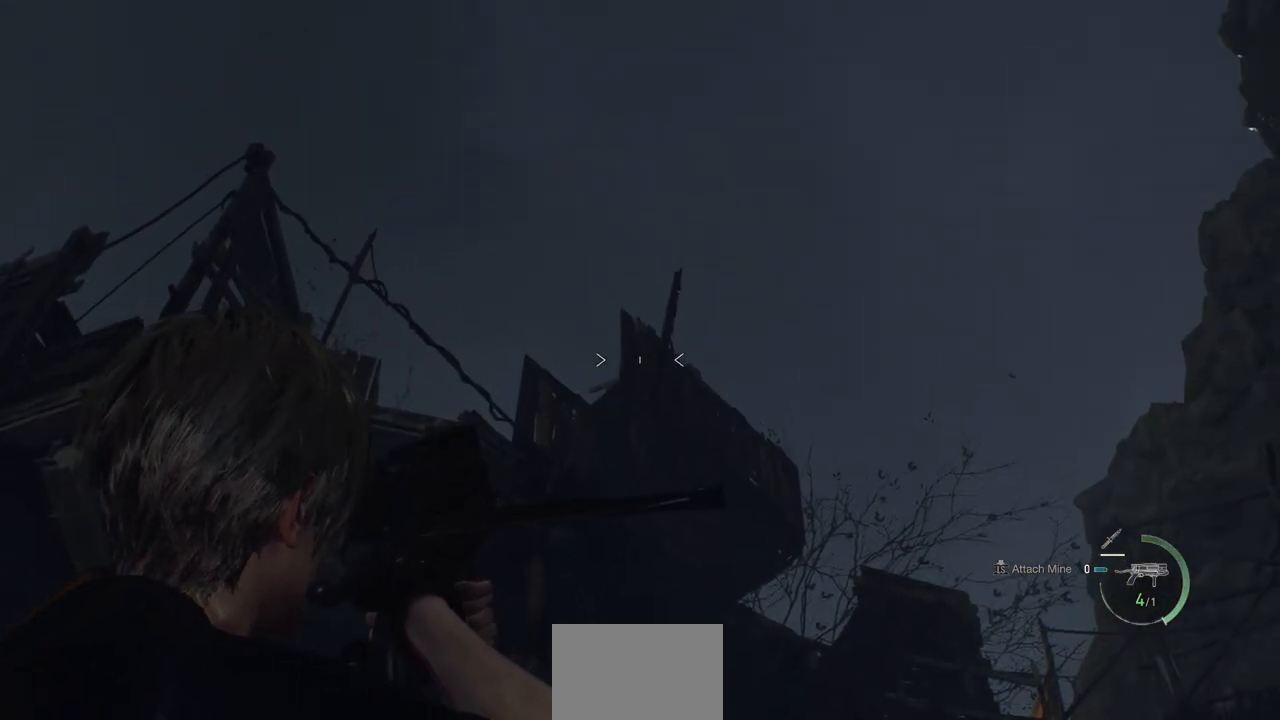
{"buttons": ["L2"], "left_stick": "center", "right_stick": "left", "events": [[50, "right_stick", "left"]]}
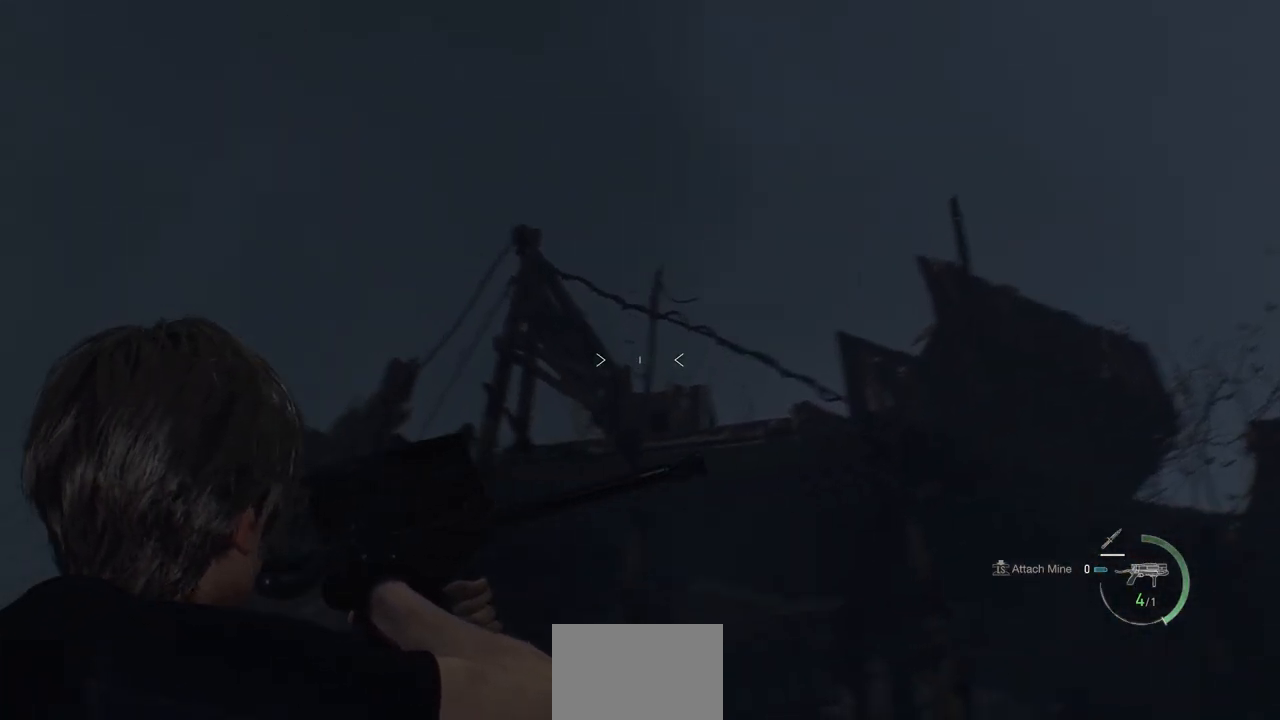
{"buttons": ["L2"], "left_stick": "center", "right_stick": "right", "events": [[133, "right_stick", "center"], [200, "right_stick", "right"]]}
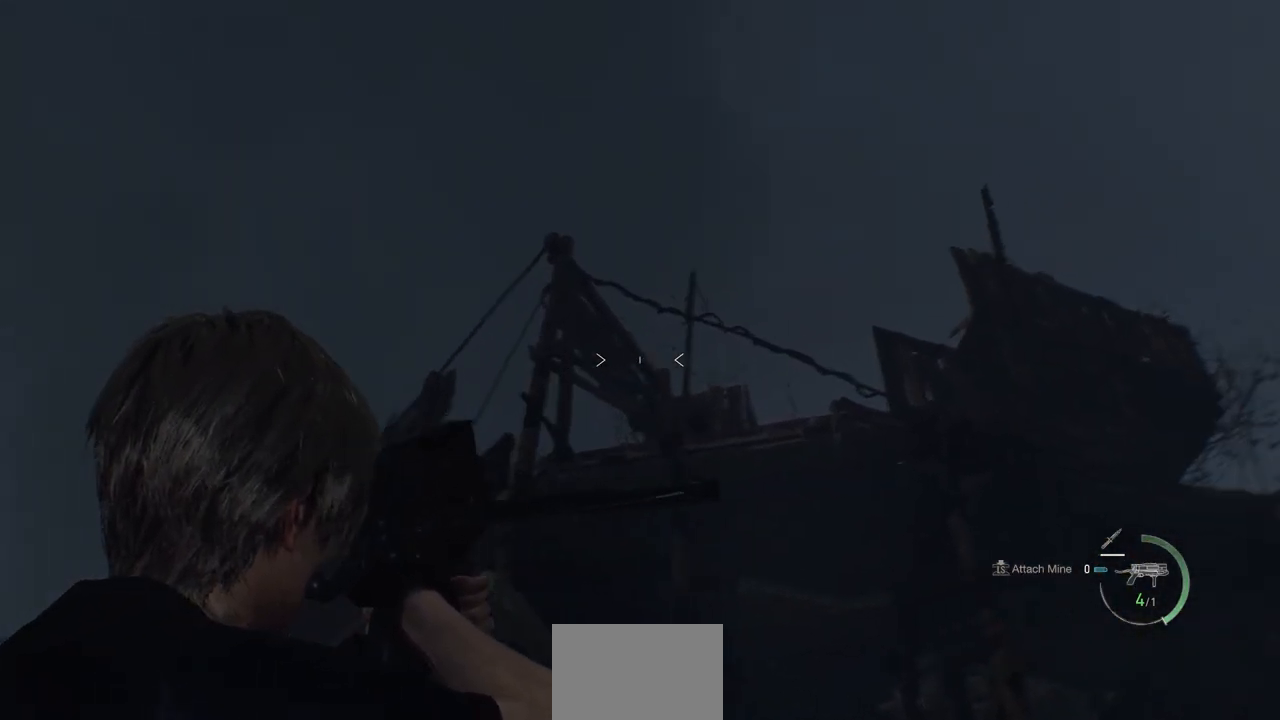
{"buttons": ["L2"], "left_stick": "center", "right_stick": "center", "events": [[317, "right_stick", "center"]]}
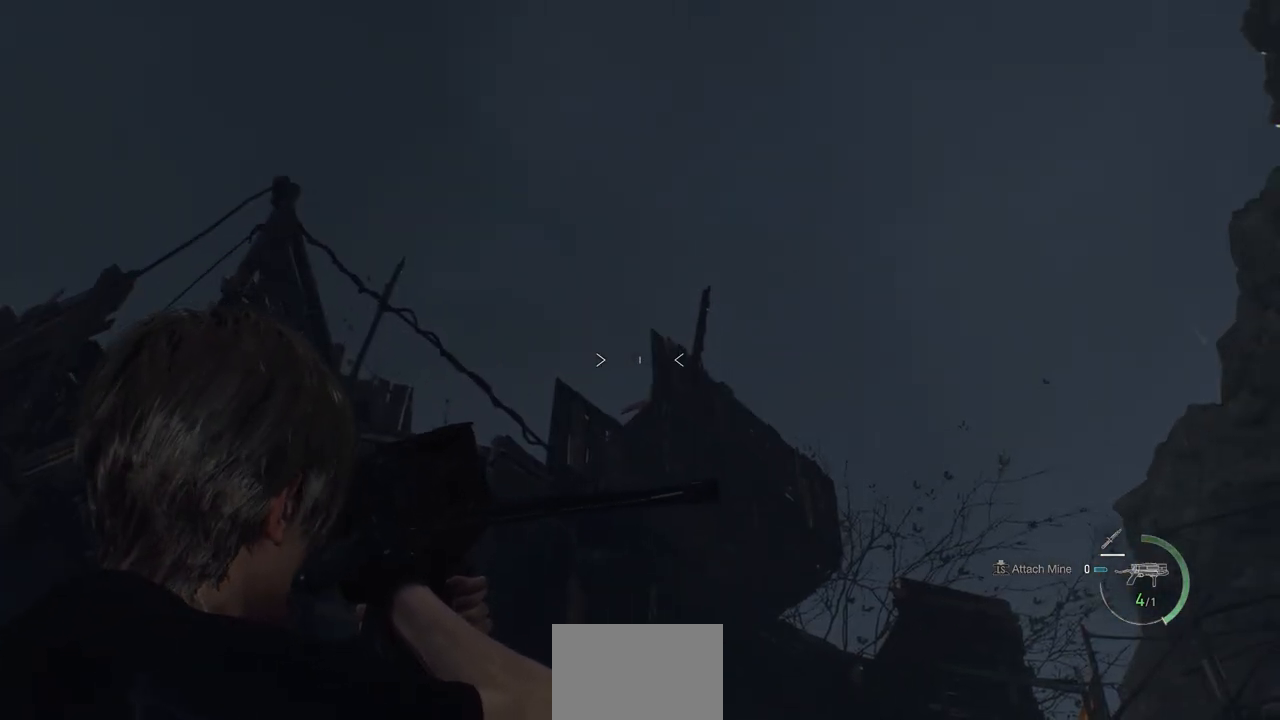
{"buttons": ["L2"], "left_stick": "center", "right_stick": "center", "events": [[83, "right_stick", "right"], [283, "right_stick", "center"]]}
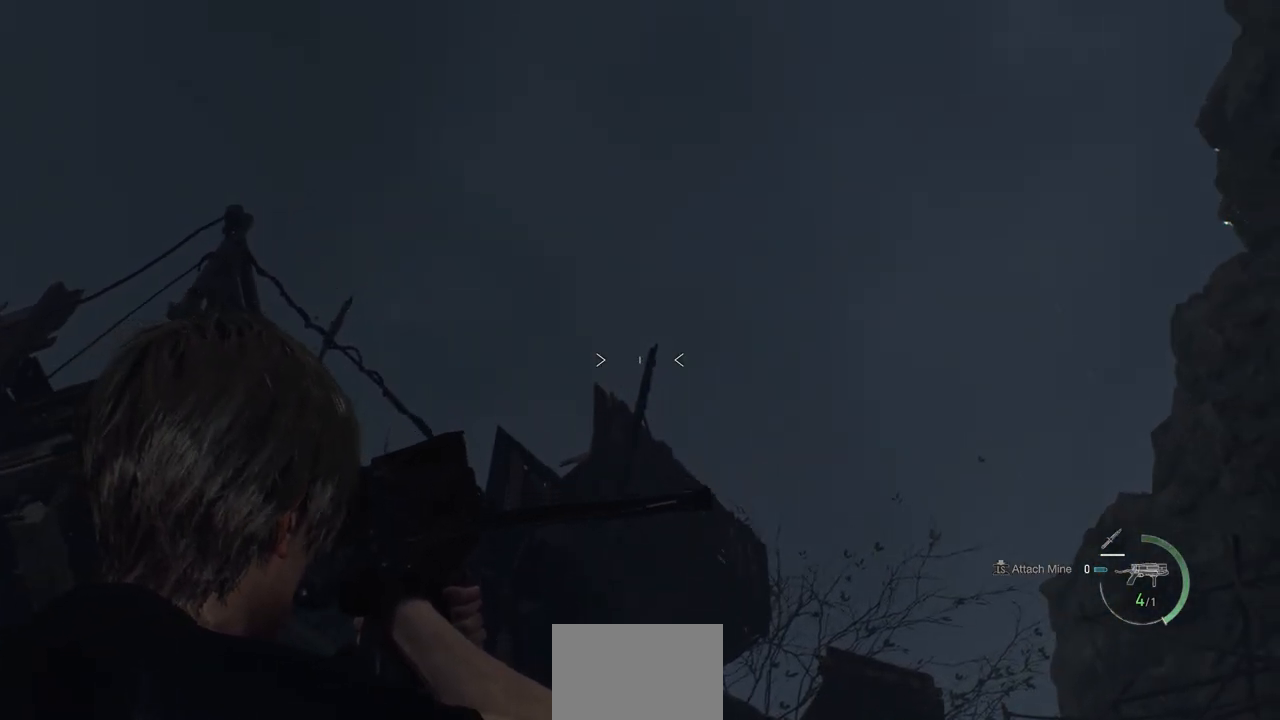
{"buttons": ["L2"], "left_stick": "center", "right_stick": "center", "events": []}
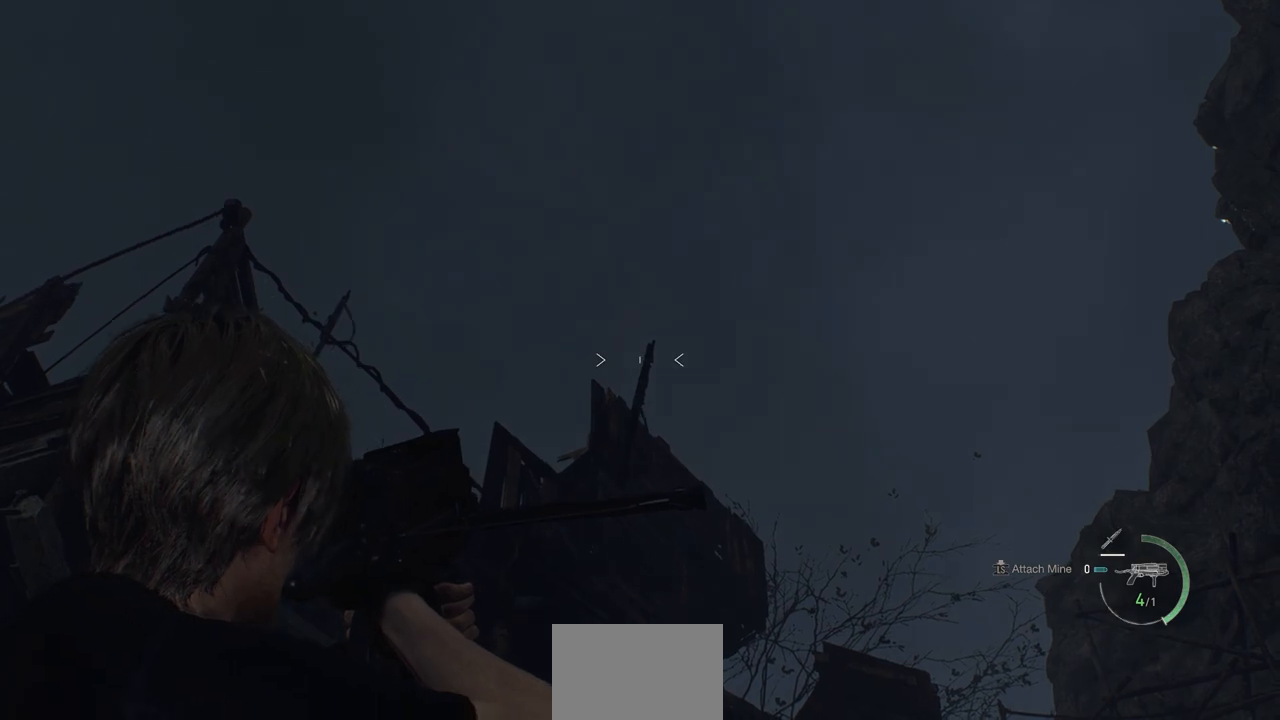
{"buttons": ["L2"], "left_stick": "center", "right_stick": "down", "events": [[233, "right_stick", "down-right"], [467, "right_stick", "down"]]}
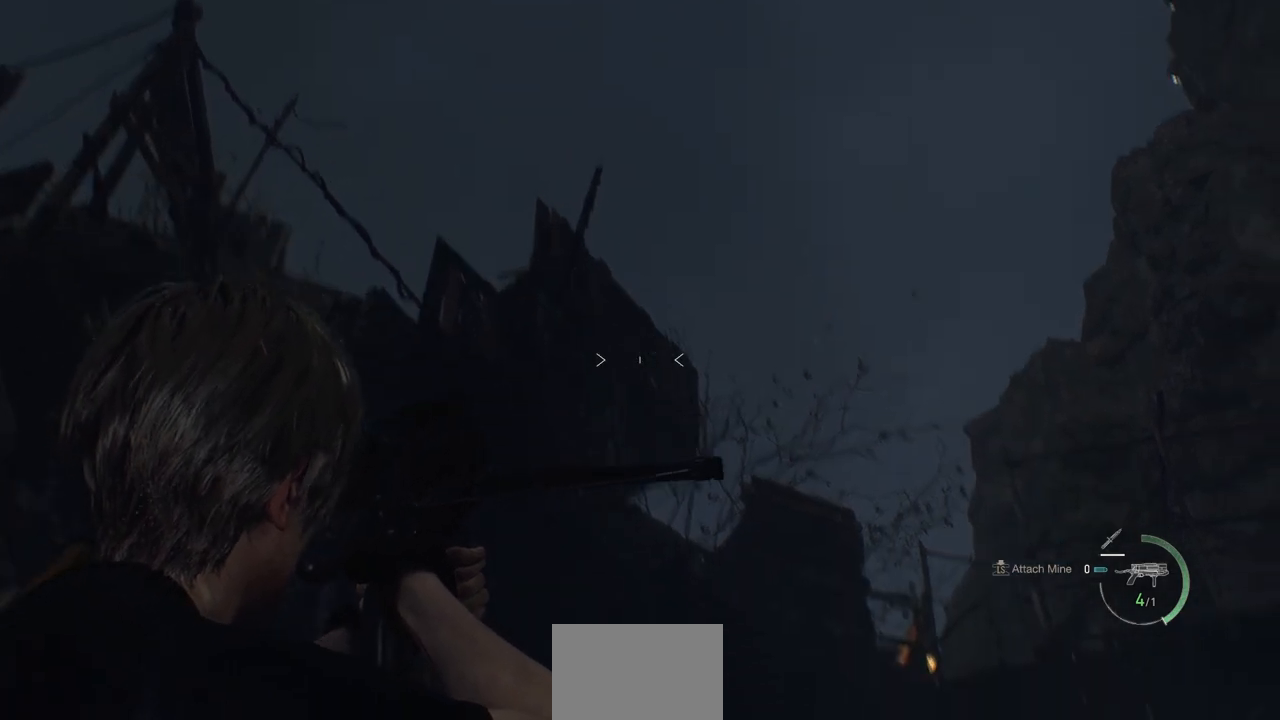
{"buttons": ["L2"], "left_stick": "center", "right_stick": "center", "events": [[333, "right_stick", "center"]]}
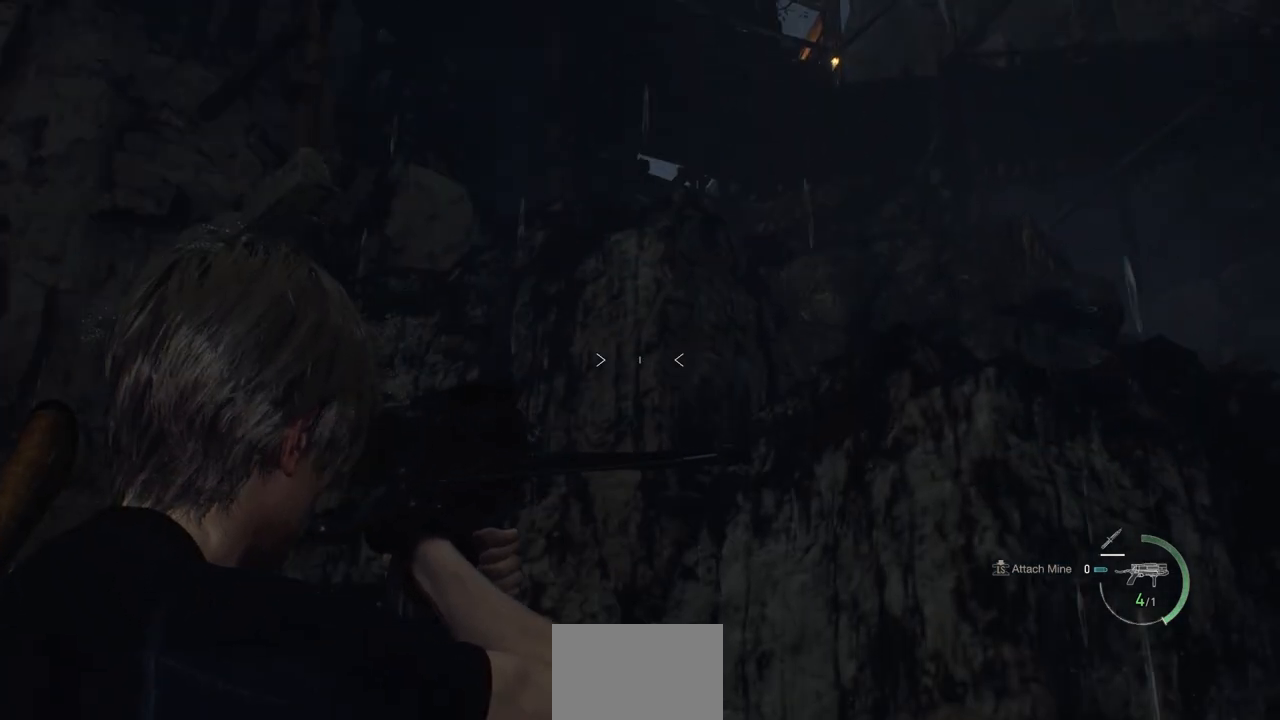
{"buttons": [], "left_stick": "up-left", "right_stick": "down-left", "events": [[283, "L2", "up"], [467, "left_stick", "up-left"], [467, "right_stick", "down-left"]]}
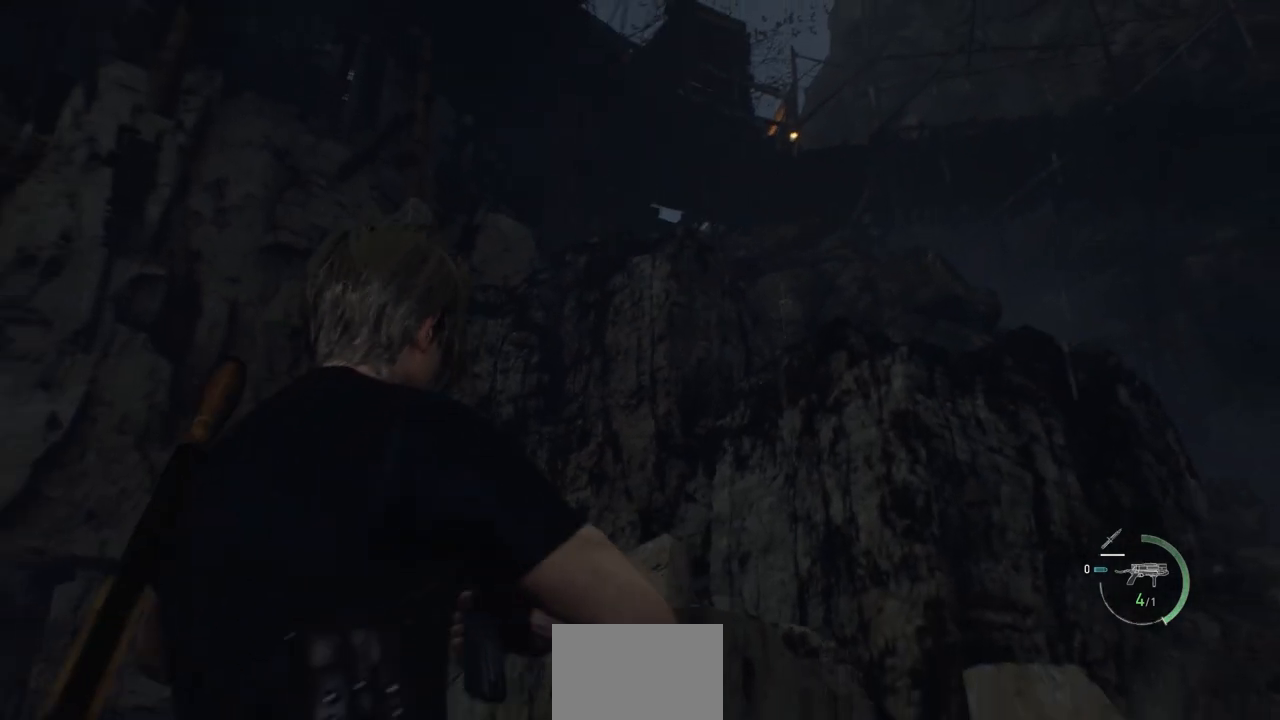
{"buttons": [], "left_stick": "up-left", "right_stick": "center", "events": [[217, "right_stick", "center"], [300, "L3", "down"], [500, "L3", "up"]]}
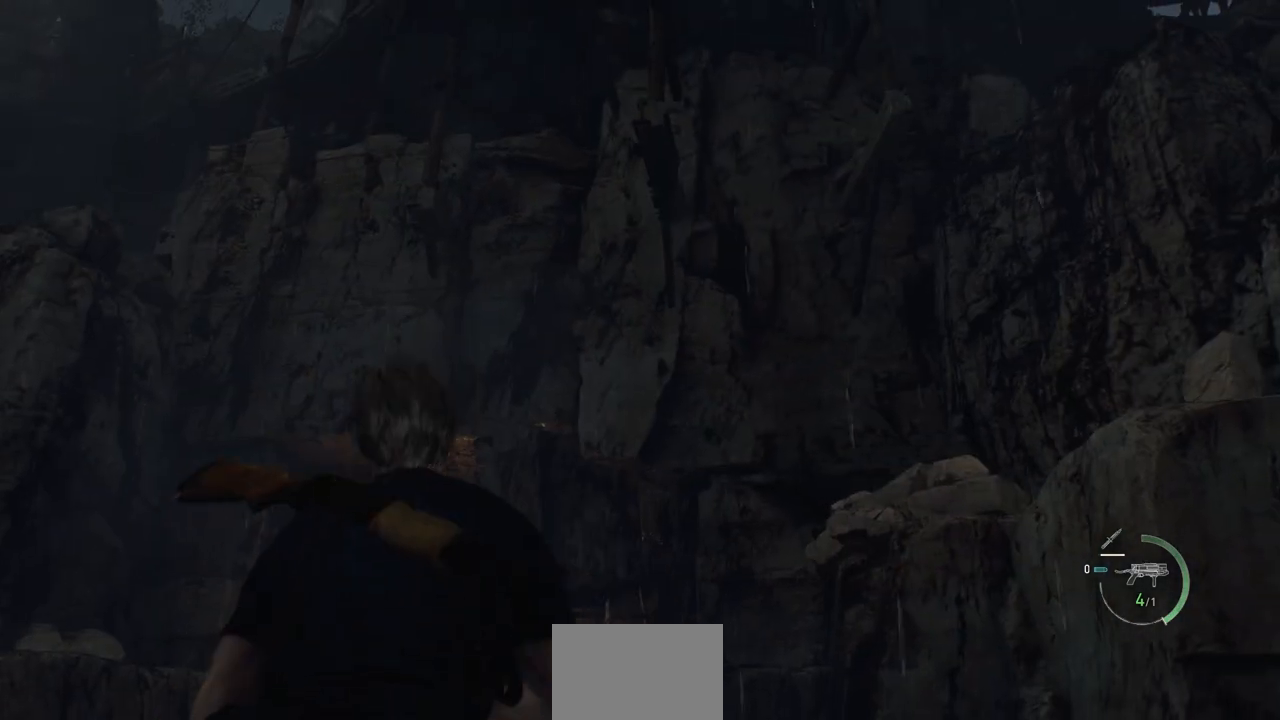
{"buttons": [], "left_stick": "up-left", "right_stick": "center", "events": [[183, "right_stick", "down-right"], [417, "right_stick", "center"]]}
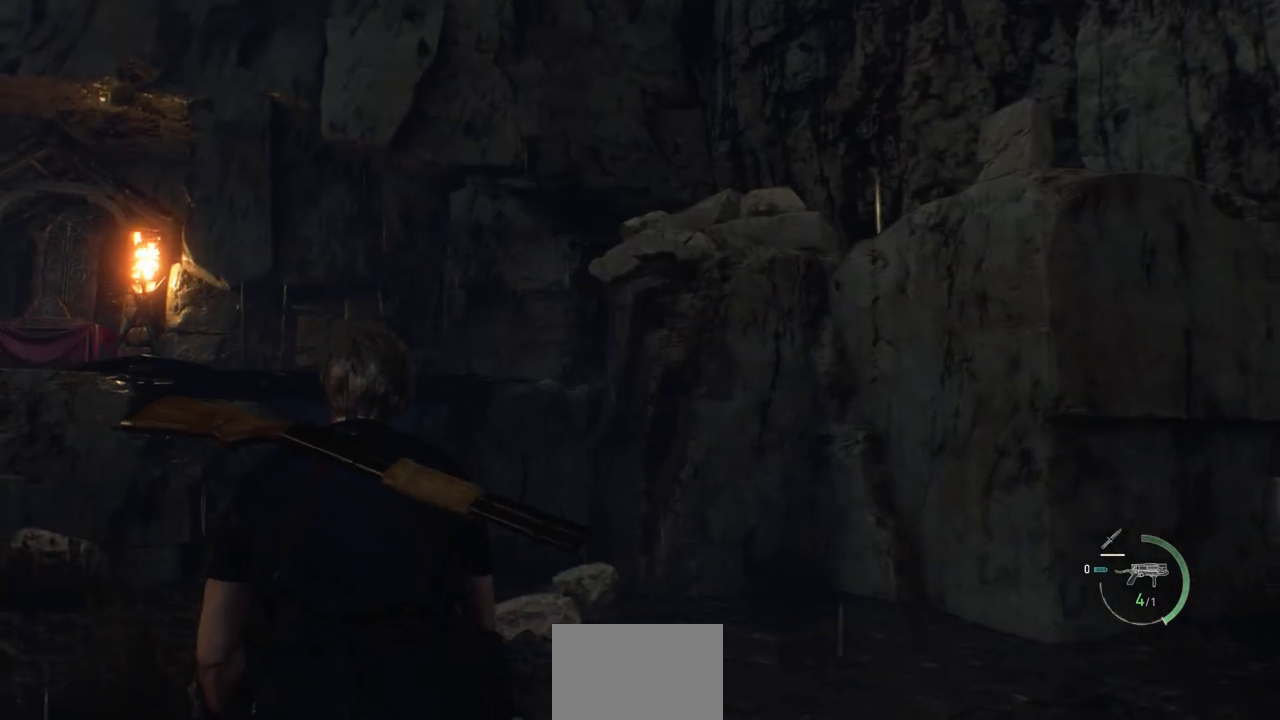
{"buttons": [], "left_stick": "up-left", "right_stick": "down-left", "events": [[483, "right_stick", "down-left"]]}
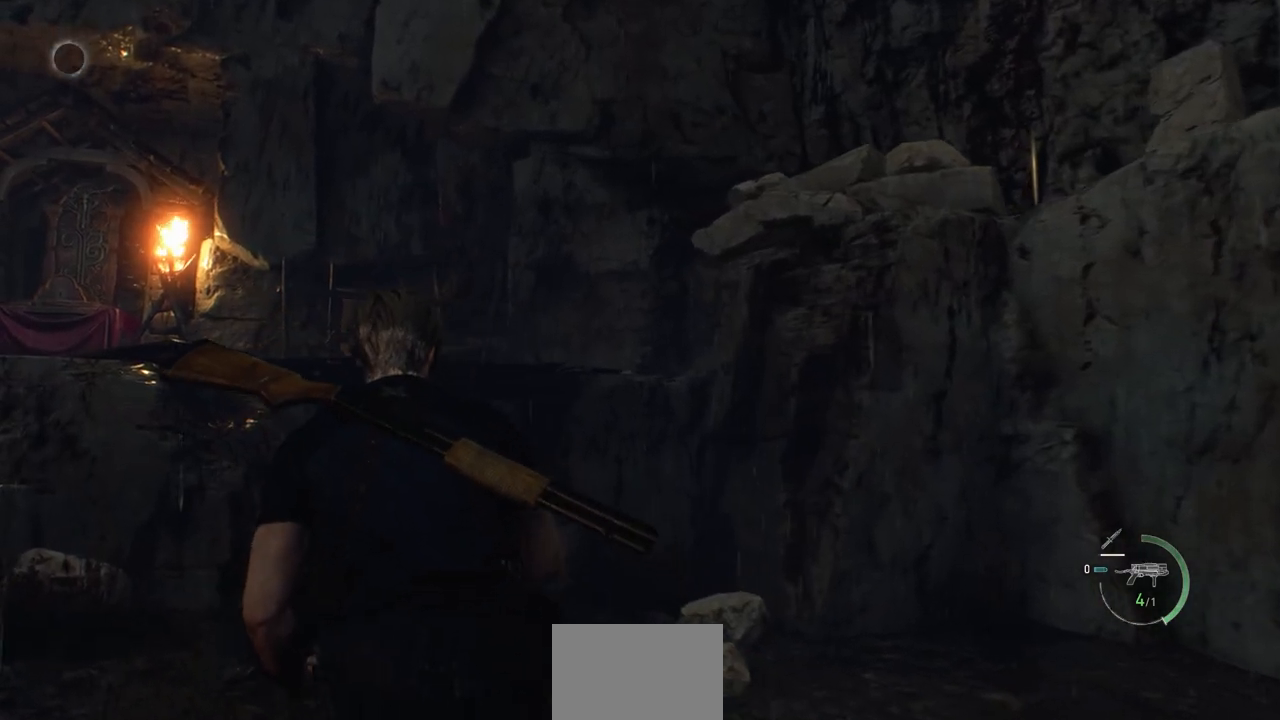
{"buttons": [], "left_stick": "up-left", "right_stick": "center", "events": [[100, "right_stick", "left"], [317, "right_stick", "center"]]}
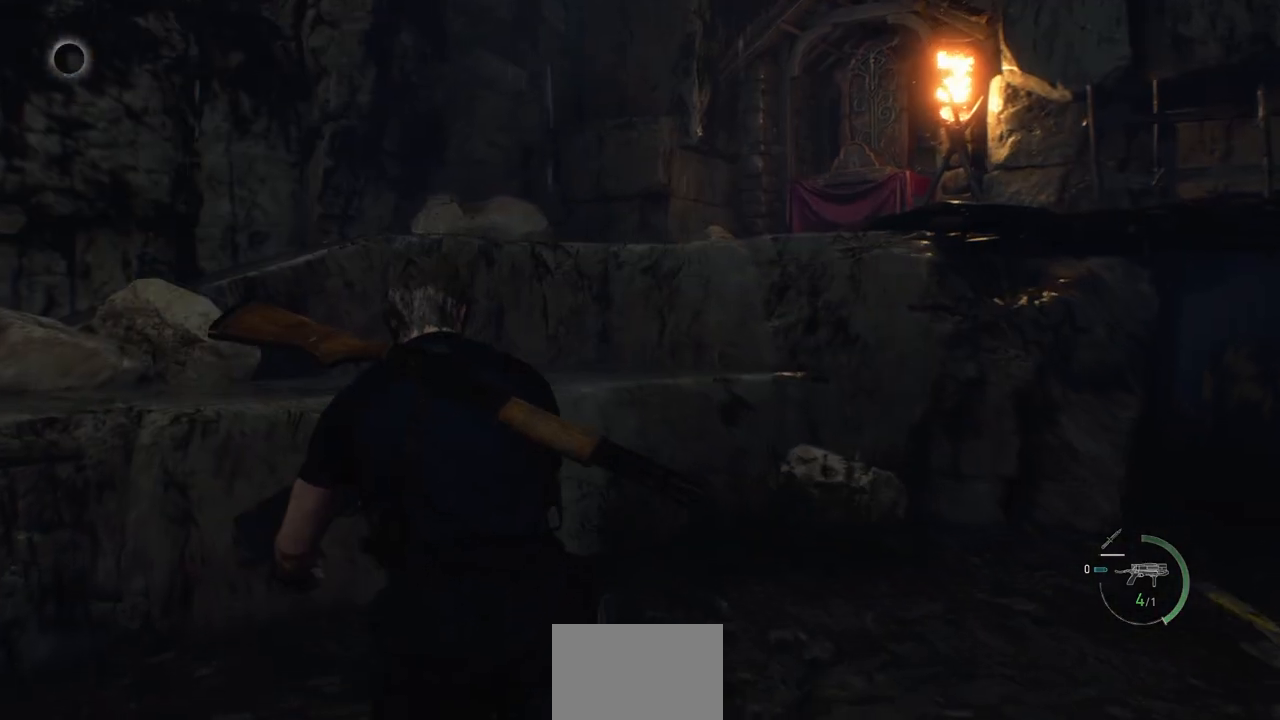
{"buttons": [], "left_stick": "up-left", "right_stick": "center", "events": [[200, "CROSS", "down"], [283, "CROSS", "up"], [383, "CROSS", "down"], [450, "CROSS", "up"]]}
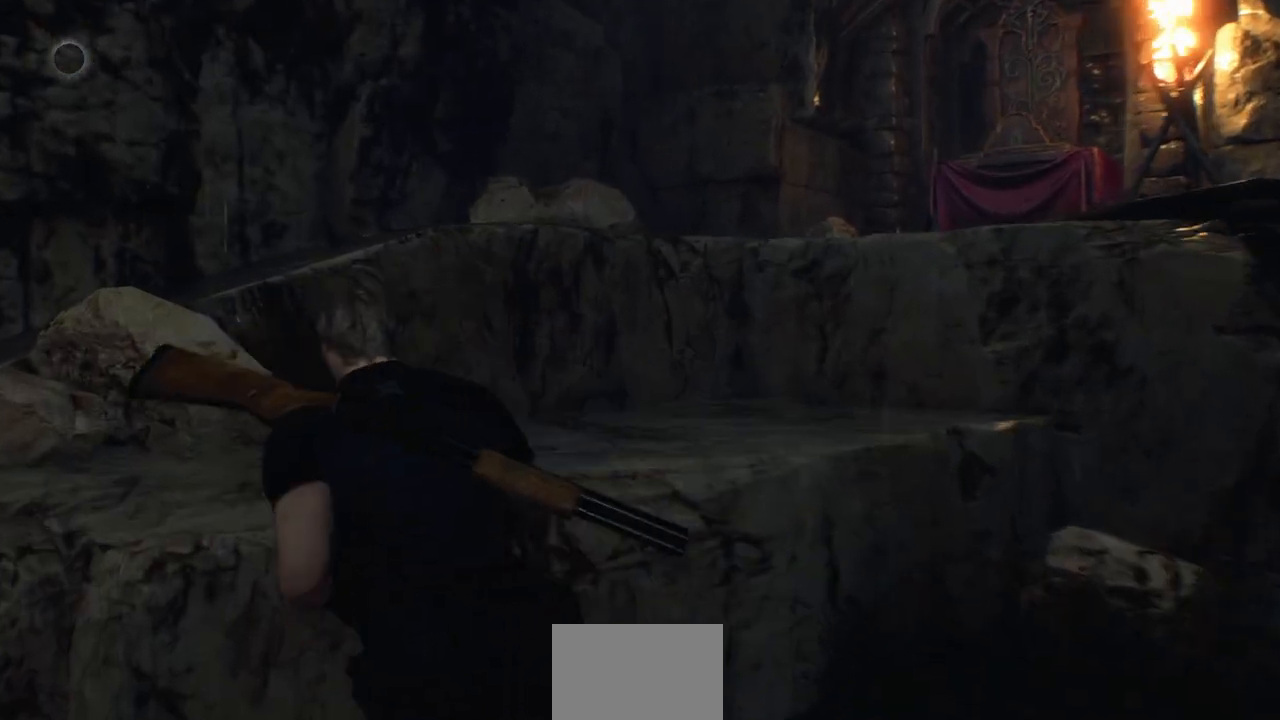
{"buttons": [], "left_stick": "up", "right_stick": "right", "events": [[17, "CROSS", "down"], [117, "CROSS", "up"], [200, "left_stick", "center"], [317, "right_stick", "right"], [433, "left_stick", "up"]]}
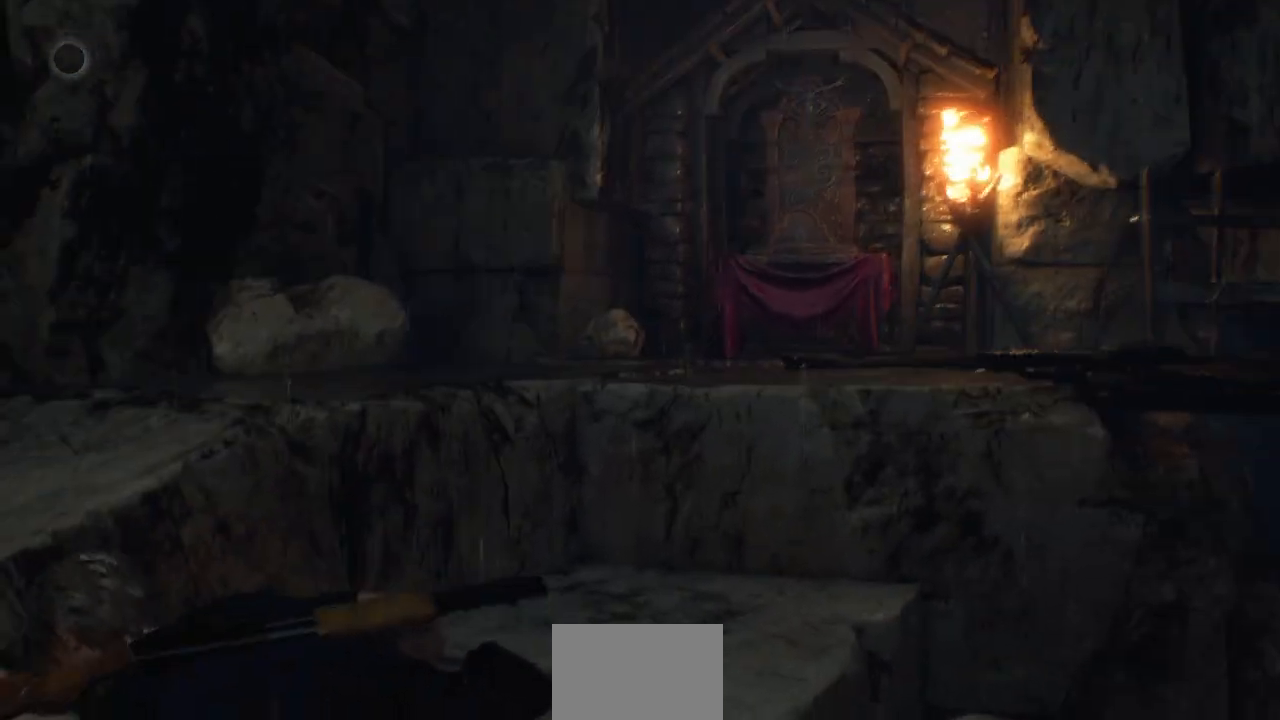
{"buttons": [], "left_stick": "up-right", "right_stick": "center", "events": [[17, "right_stick", "center"], [367, "left_stick", "up-right"]]}
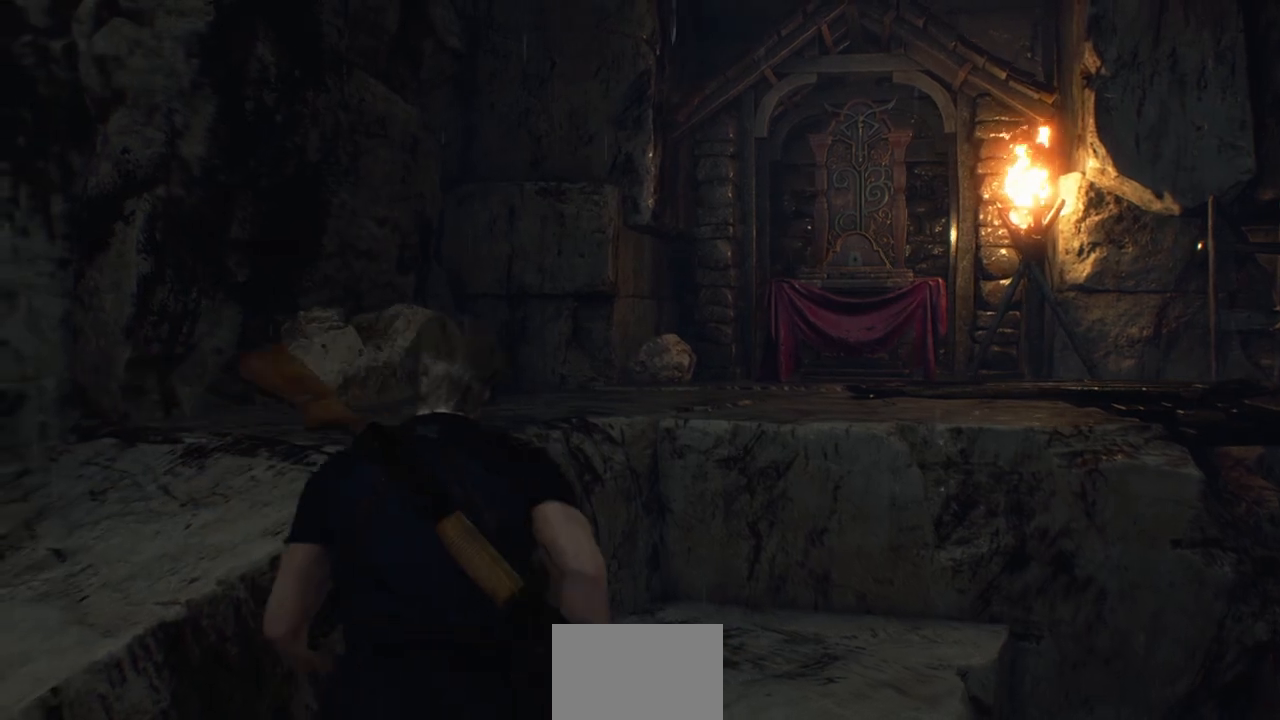
{"buttons": [], "left_stick": "up", "right_stick": "center", "events": [[83, "L3", "down"], [233, "L3", "up"], [233, "left_stick", "up"], [250, "right_stick", "right"], [483, "right_stick", "center"]]}
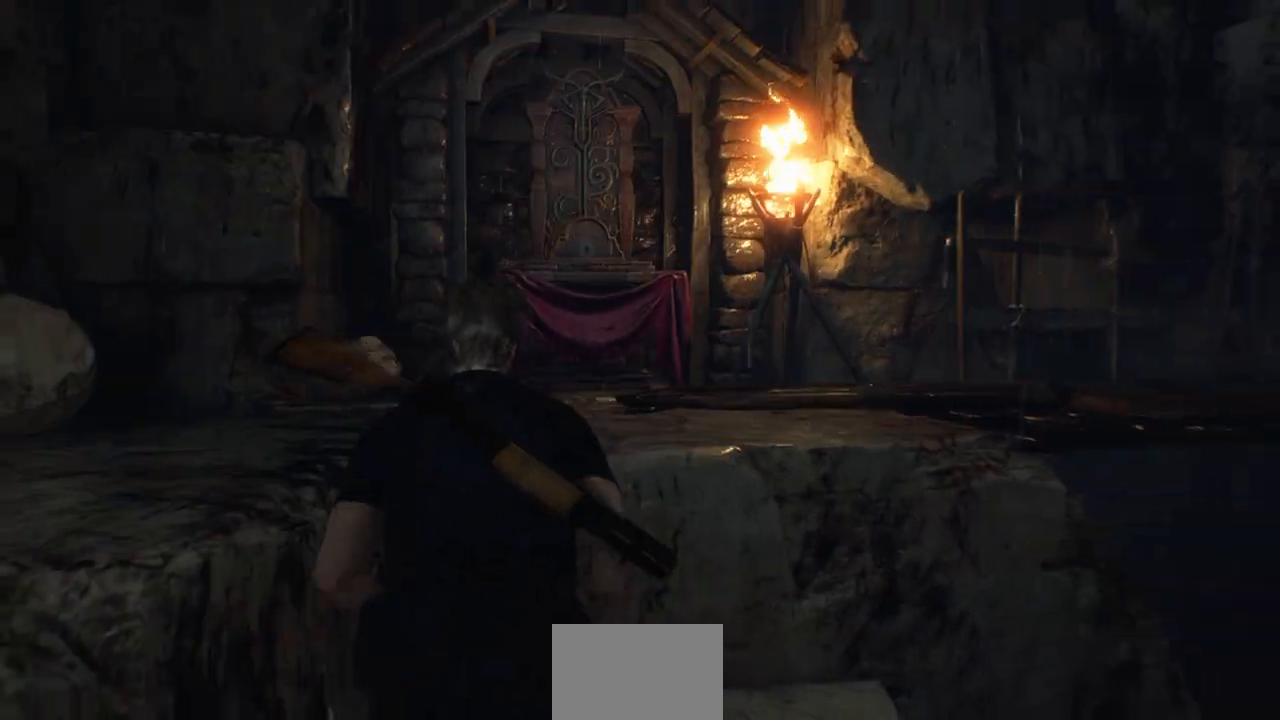
{"buttons": ["CROSS"], "left_stick": "up", "right_stick": "center", "events": [[100, "CROSS", "down"], [167, "CROSS", "up"], [283, "CROSS", "down"], [350, "CROSS", "up"], [450, "CROSS", "down"]]}
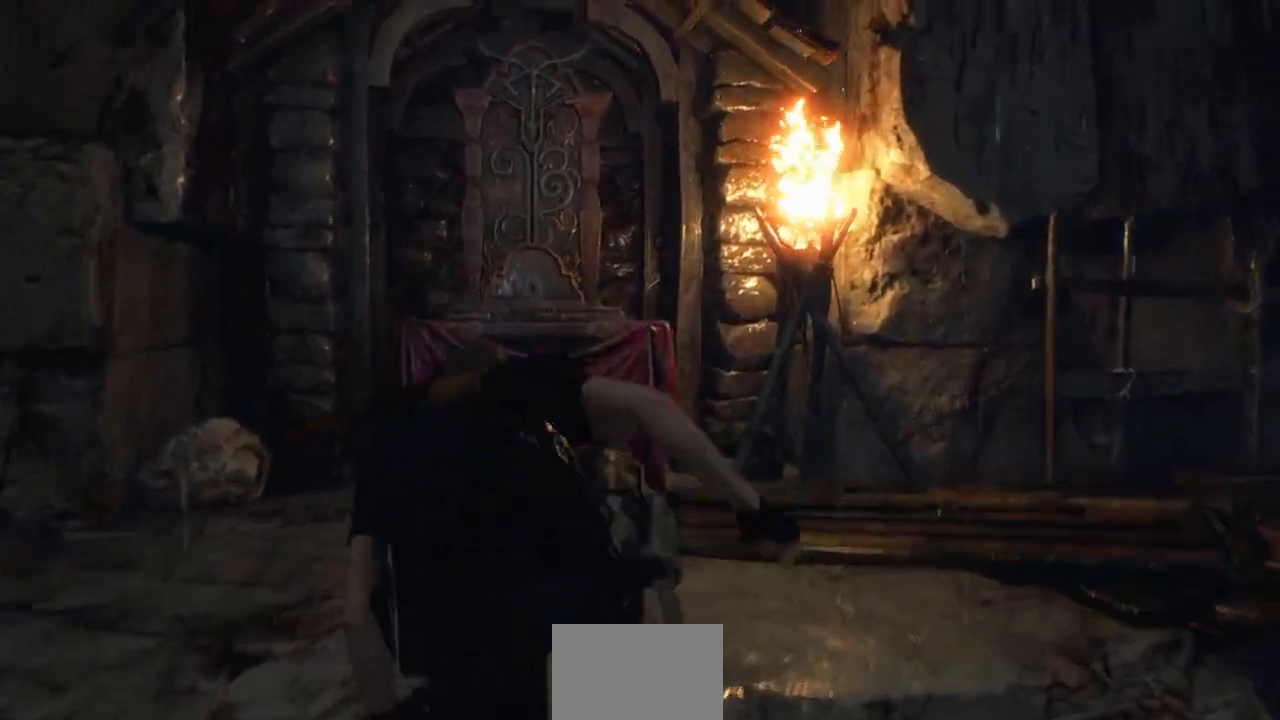
{"buttons": [], "left_stick": "up", "right_stick": "down-left", "events": [[17, "CROSS", "up"], [467, "right_stick", "down-left"]]}
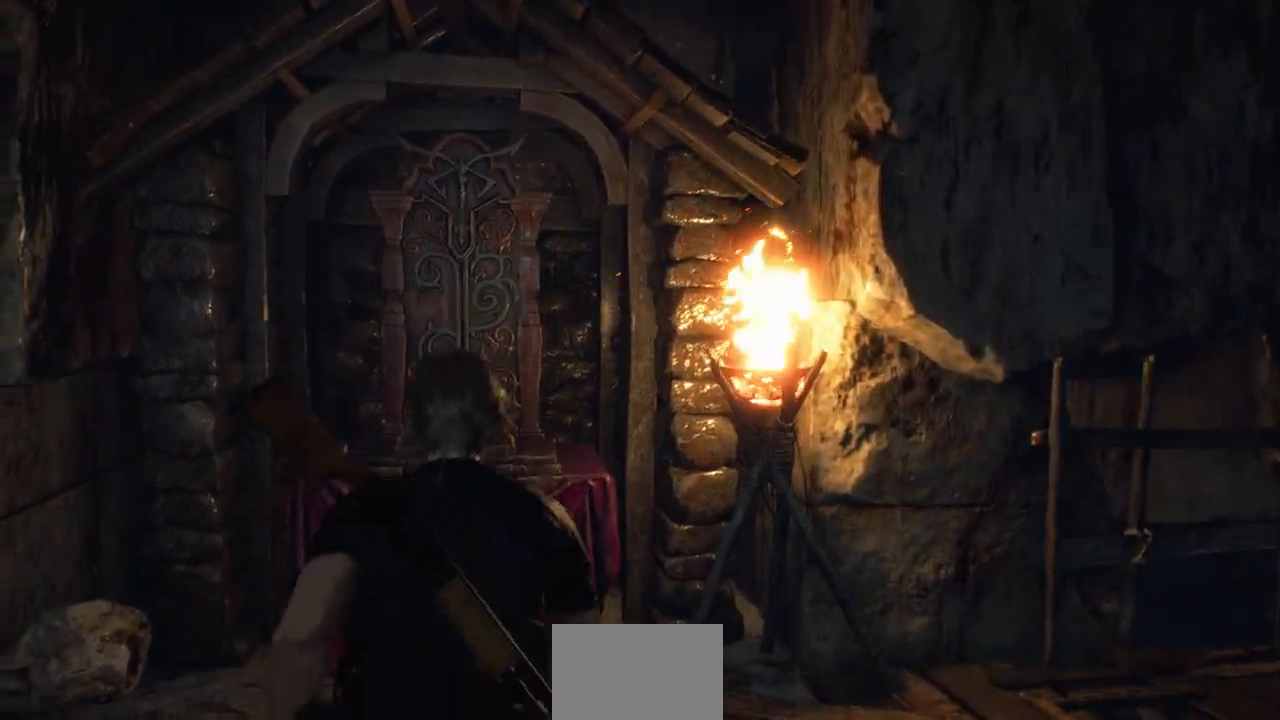
{"buttons": [], "left_stick": "up", "right_stick": "center", "events": [[100, "right_stick", "center"]]}